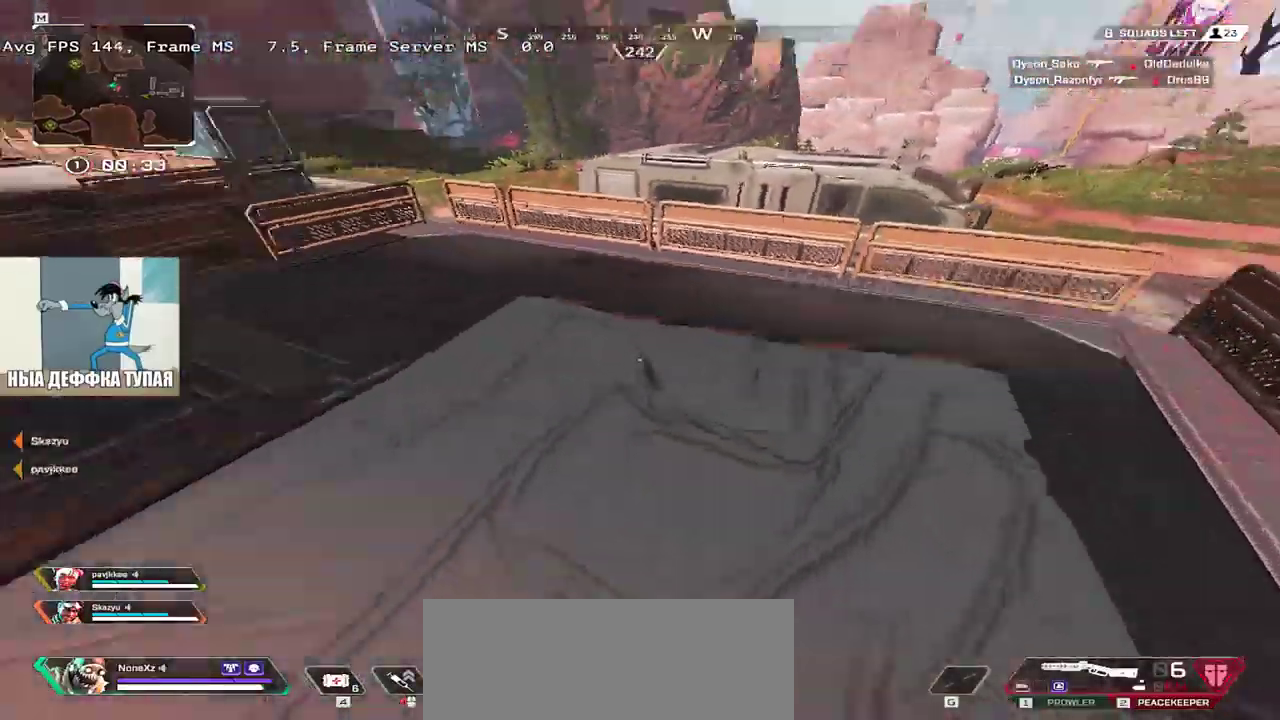
Gameplay with keyboard and mouse; each line is a JSON object with the keys and mouse buttons held at the frame after it. "events" lists presses ("down") and releases ("up") of "1", "2", "3", "4", "5", "a", "alt", "b", "c", "ctrl", "d", "e", "f", "g", "q", "r", "s", "shift", "space", "t", "tab", "v", "w", "x", "z", "mouse_left", "mouse_wheel", "mouse_right", "mouse_mb4" and "mouse_mb5" between this image and that frame as [ms after this image, input, new state], when the widget could be followed in between. "mouse_left", "mouse_wheel", "mouse_right", "mouse_mb4", "mouse_mb5" = the "left", "wheel", "right", "mb4", "mb5" buttons of the "mouse" list. No other keys are recorded. "wheel" means that the mouse wheel is clicked or scrolled. Mouse movement is not recorded.
{"keys": ["q", "w"], "mouse": [], "events": [[67, "shift", "up"], [267, "q", "up"], [483, "q", "down"]]}
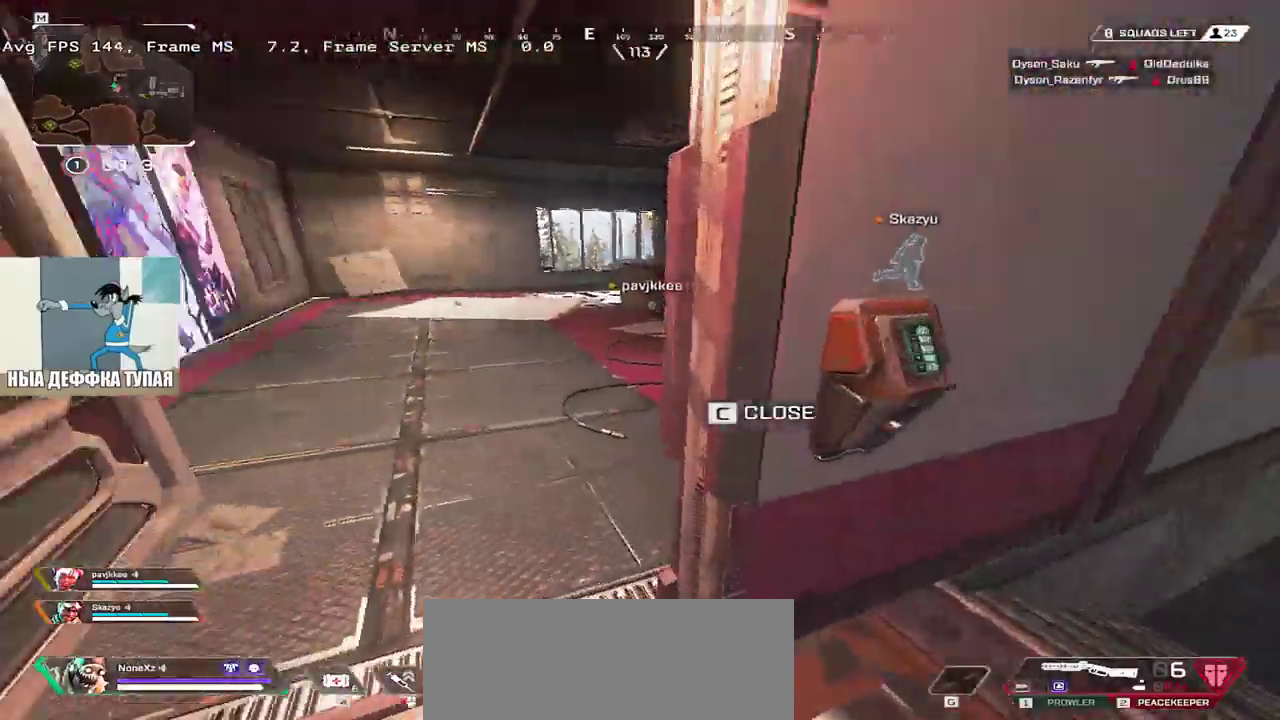
{"keys": ["q", "w"], "mouse": [], "events": []}
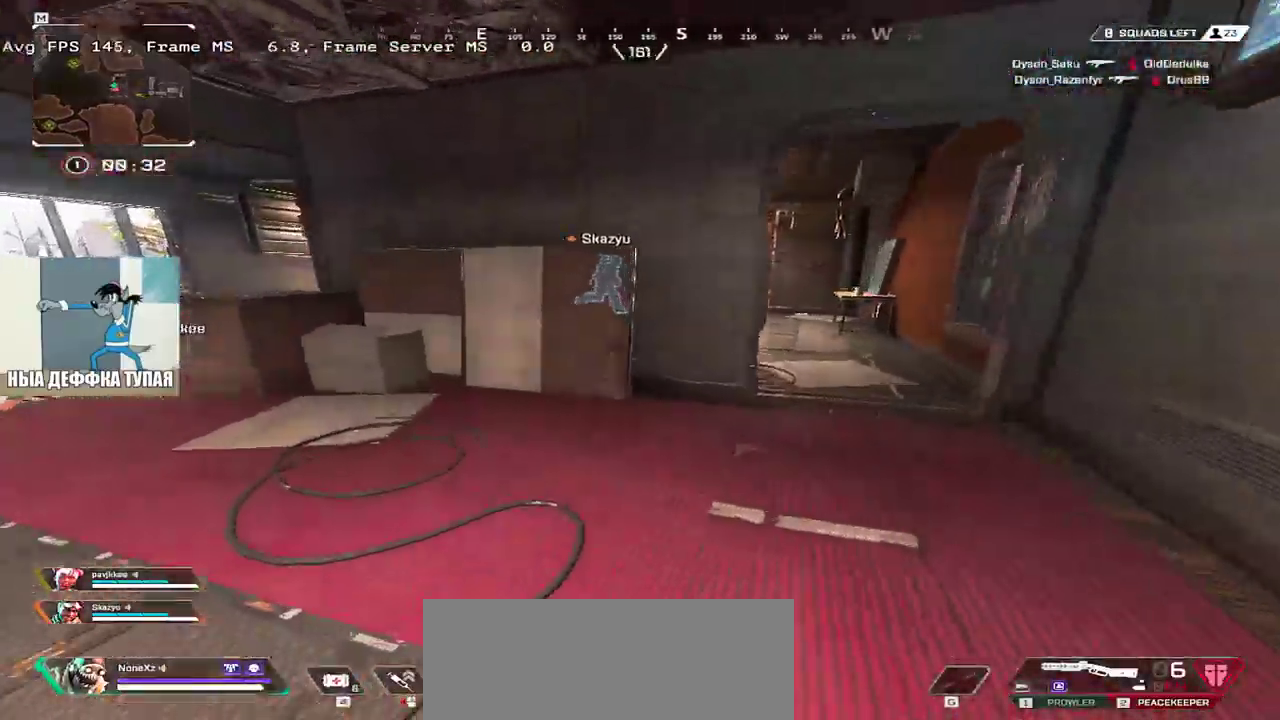
{"keys": ["ctrl", "q", "w"], "mouse": [], "events": [[250, "ctrl", "down"]]}
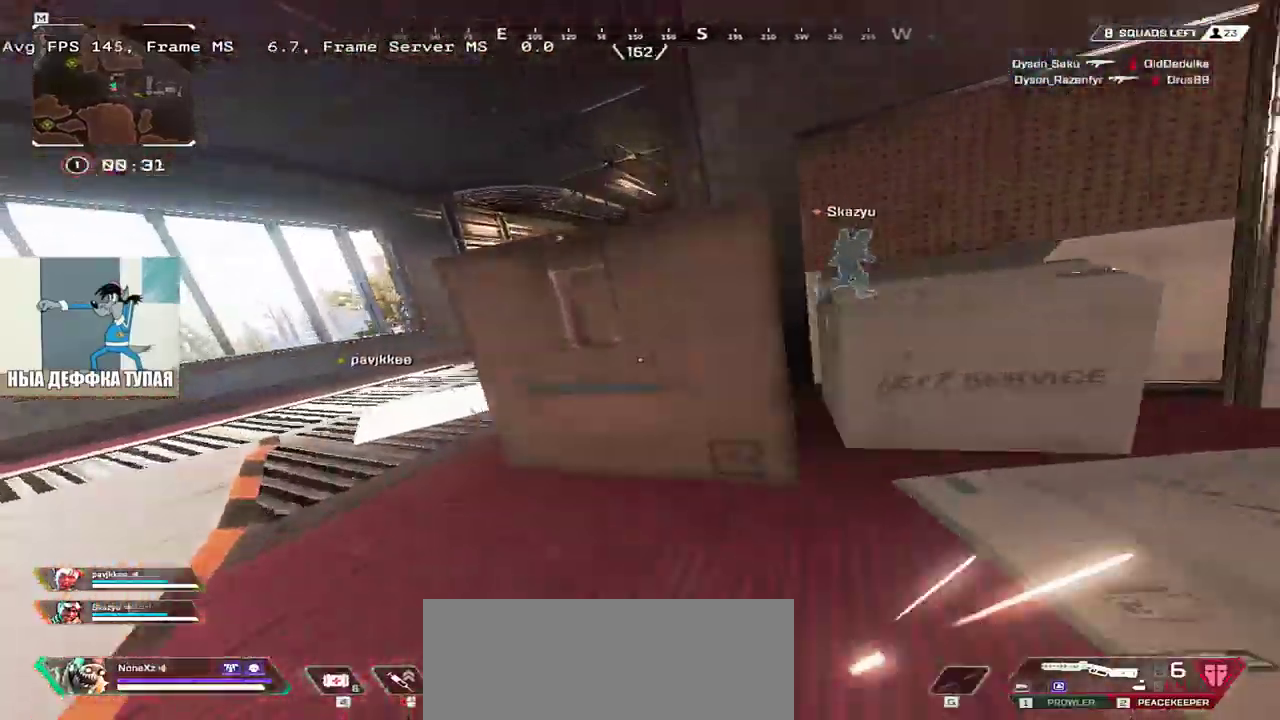
{"keys": ["w"], "mouse": [], "events": [[150, "ctrl", "up"], [300, "q", "up"]]}
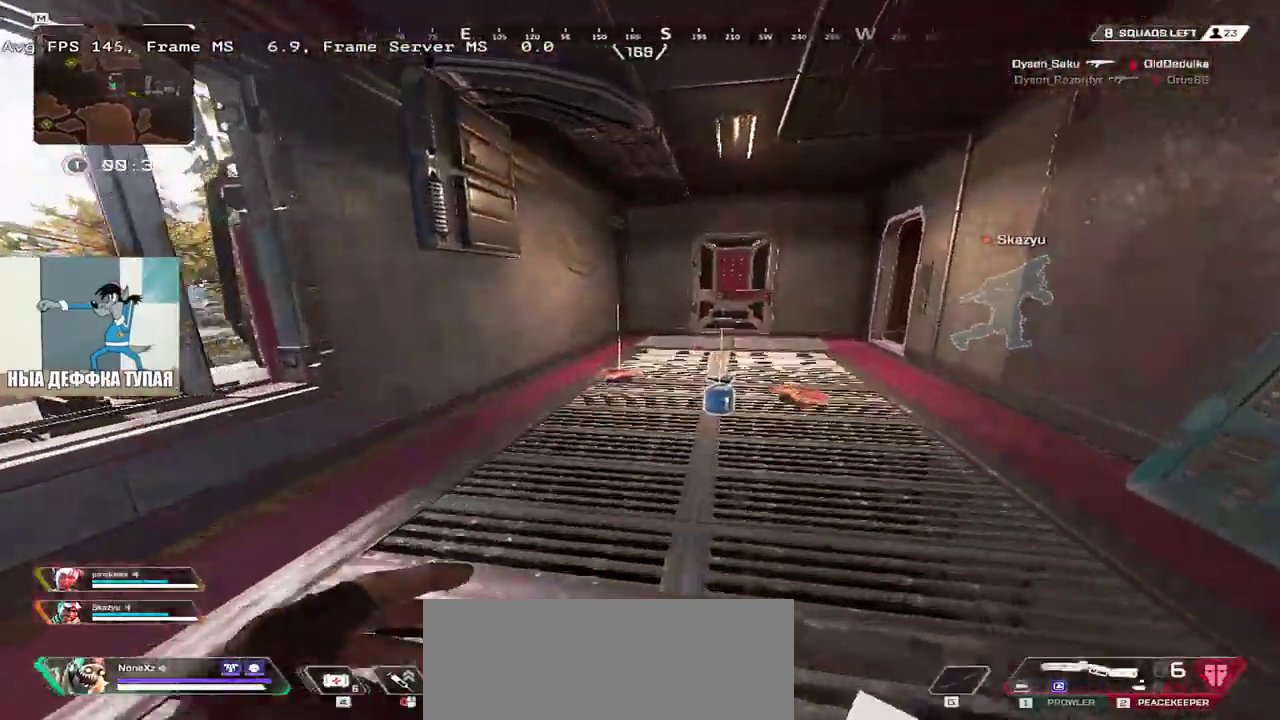
{"keys": ["tab", "w"], "mouse": [], "events": [[250, "q", "down"], [267, "c", "down"], [333, "c", "up"], [333, "q", "up"], [500, "tab", "down"]]}
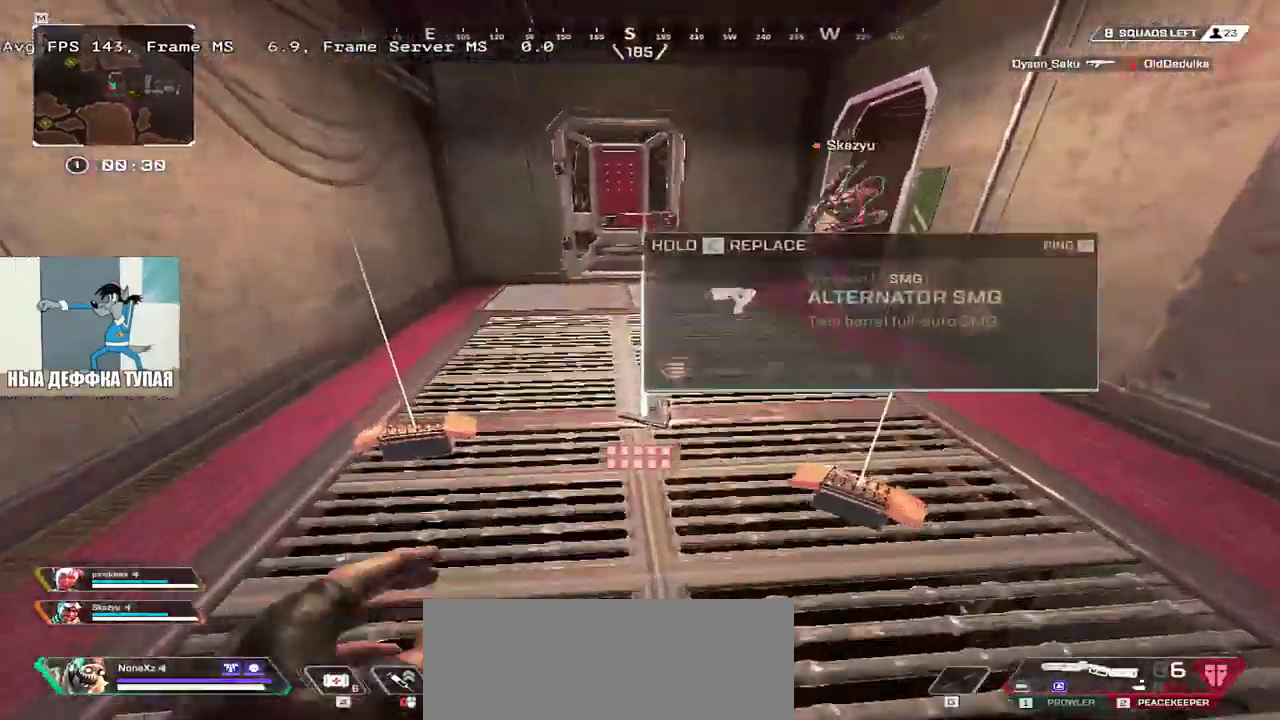
{"keys": ["w"], "mouse": [], "events": [[67, "tab", "up"], [267, "tab", "down"], [350, "tab", "up"]]}
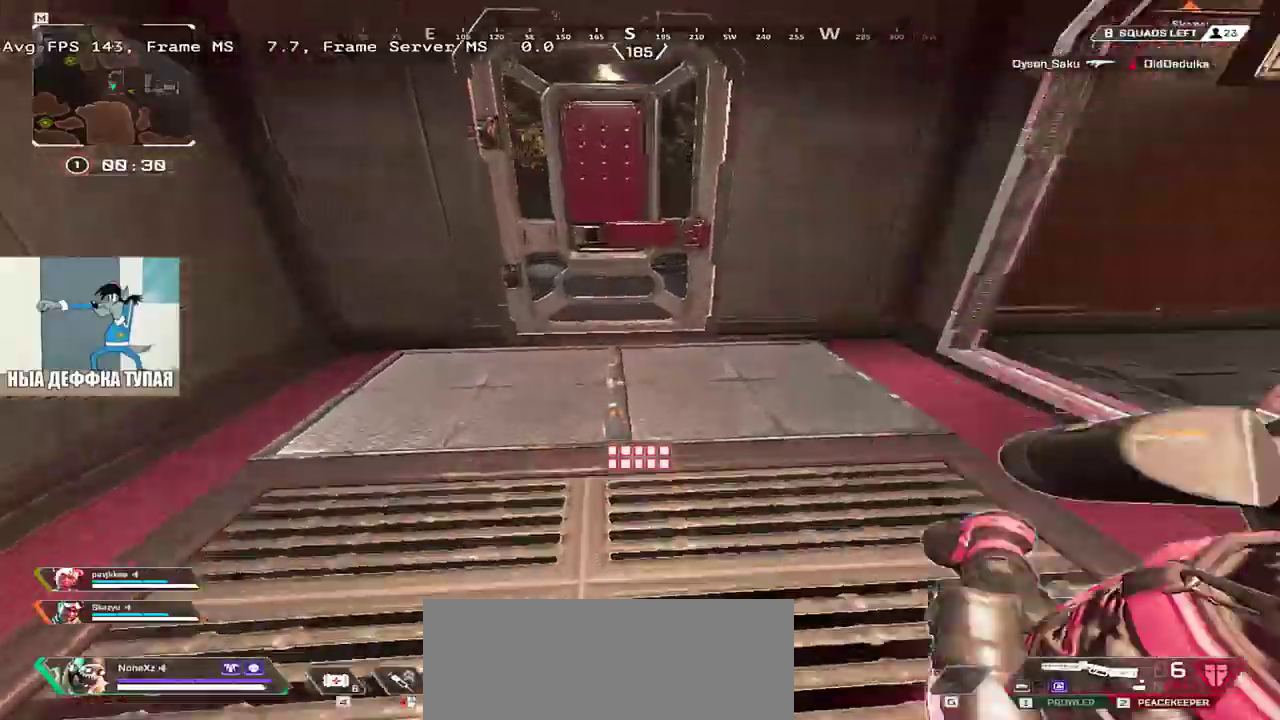
{"keys": ["tab", "w"], "mouse": [], "events": [[250, "tab", "down"], [317, "tab", "up"], [500, "tab", "down"]]}
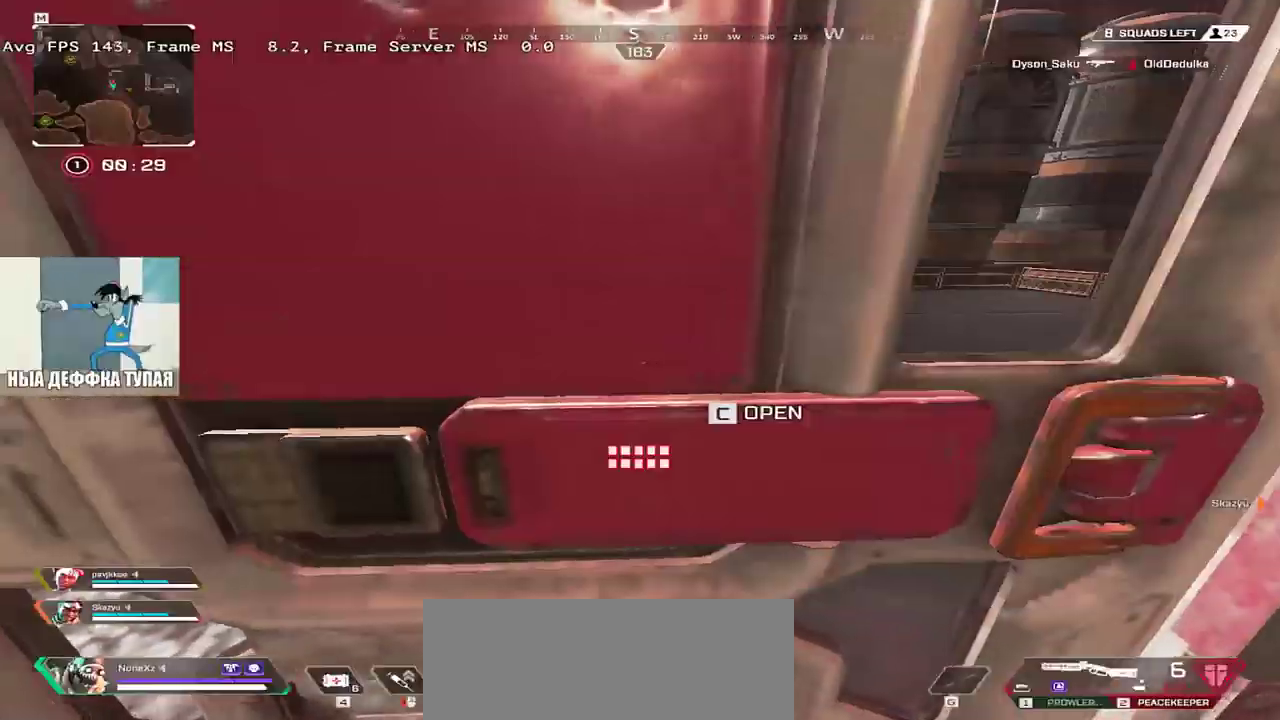
{"keys": ["e", "w"], "mouse": [], "events": [[50, "w", "up"], [83, "tab", "up"], [133, "c", "down"], [217, "c", "up"], [267, "tab", "down"], [267, "w", "down"], [400, "e", "down"], [400, "tab", "up"]]}
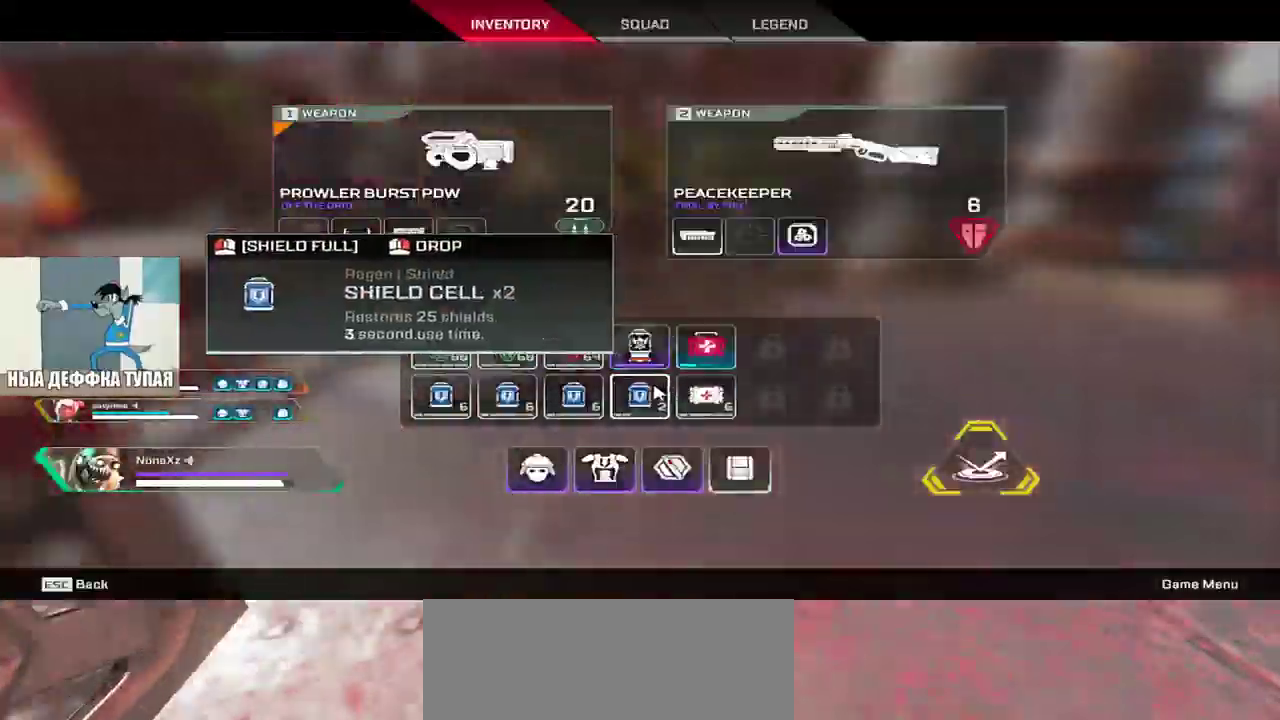
{"keys": ["shift", "tab", "w"], "mouse": [], "events": [[117, "mouse_right", "down"], [183, "mouse_right", "up"], [283, "mouse_right", "down"], [367, "mouse_right", "up"], [433, "tab", "down"], [450, "shift", "down"], [483, "e", "up"]]}
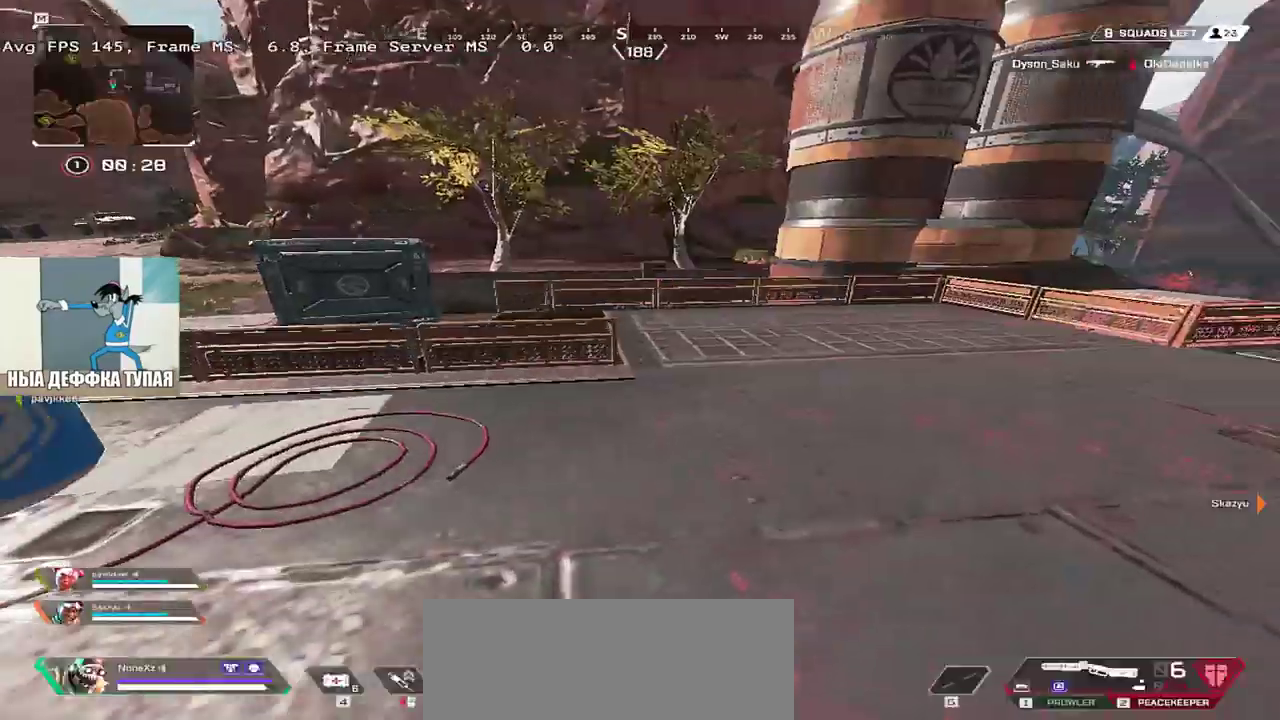
{"keys": ["w"], "mouse": [], "events": [[67, "shift", "up"], [67, "tab", "up"]]}
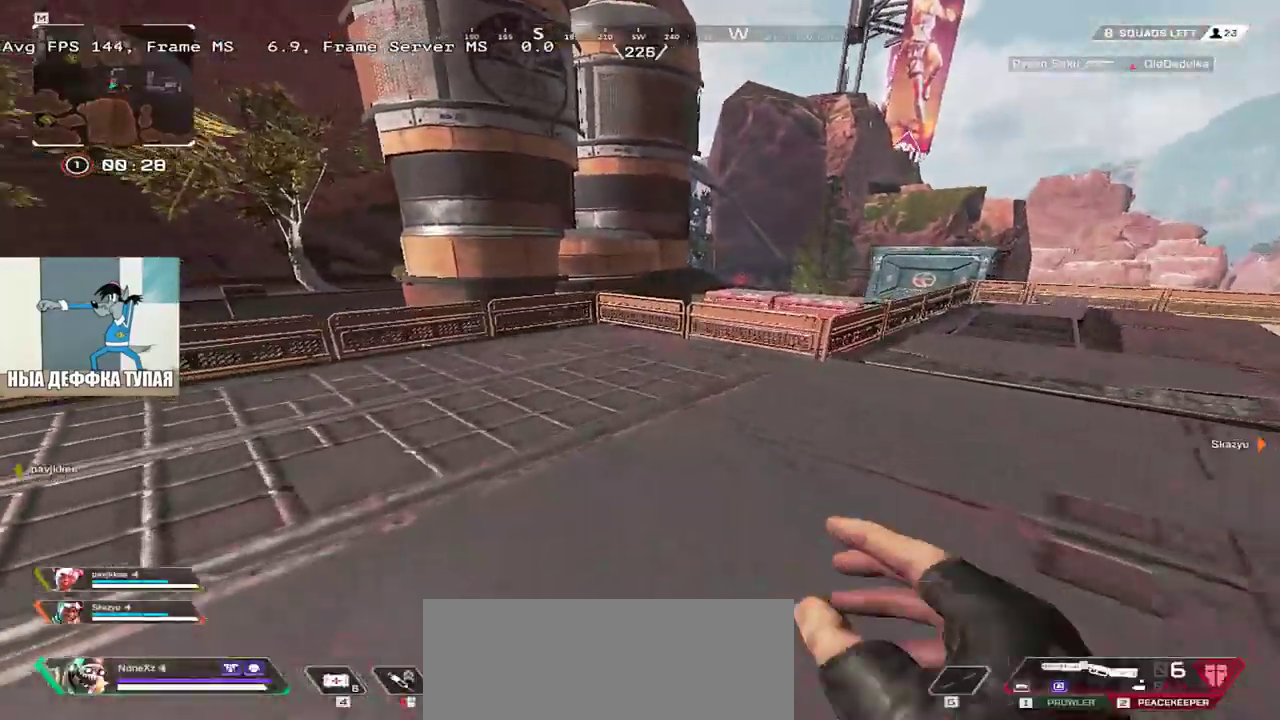
{"keys": ["e", "tab", "w"], "mouse": [], "events": [[17, "ctrl", "down"], [300, "mouse_right", "down"], [367, "mouse_right", "up"], [400, "e", "down"], [417, "ctrl", "up"], [450, "tab", "down"]]}
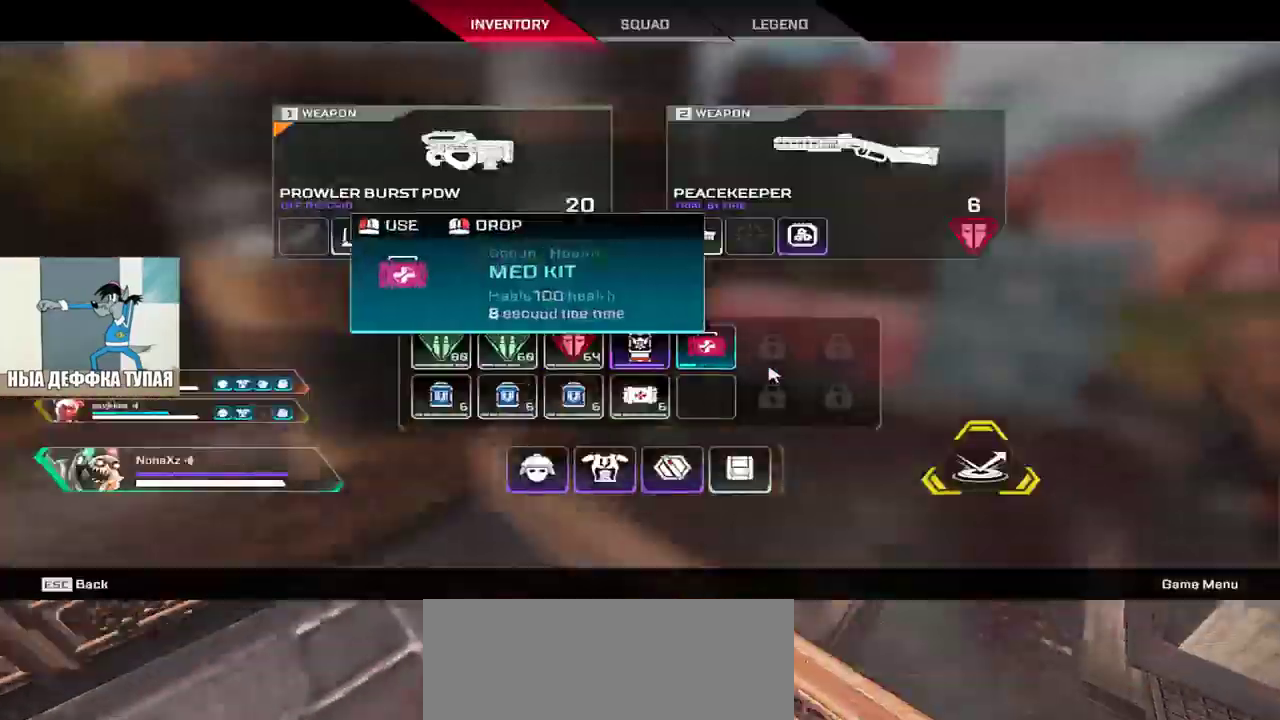
{"keys": ["w"], "mouse": [], "events": [[50, "tab", "up"], [217, "e", "up"], [283, "shift", "down"], [283, "tab", "down"], [367, "tab", "up"], [383, "shift", "up"]]}
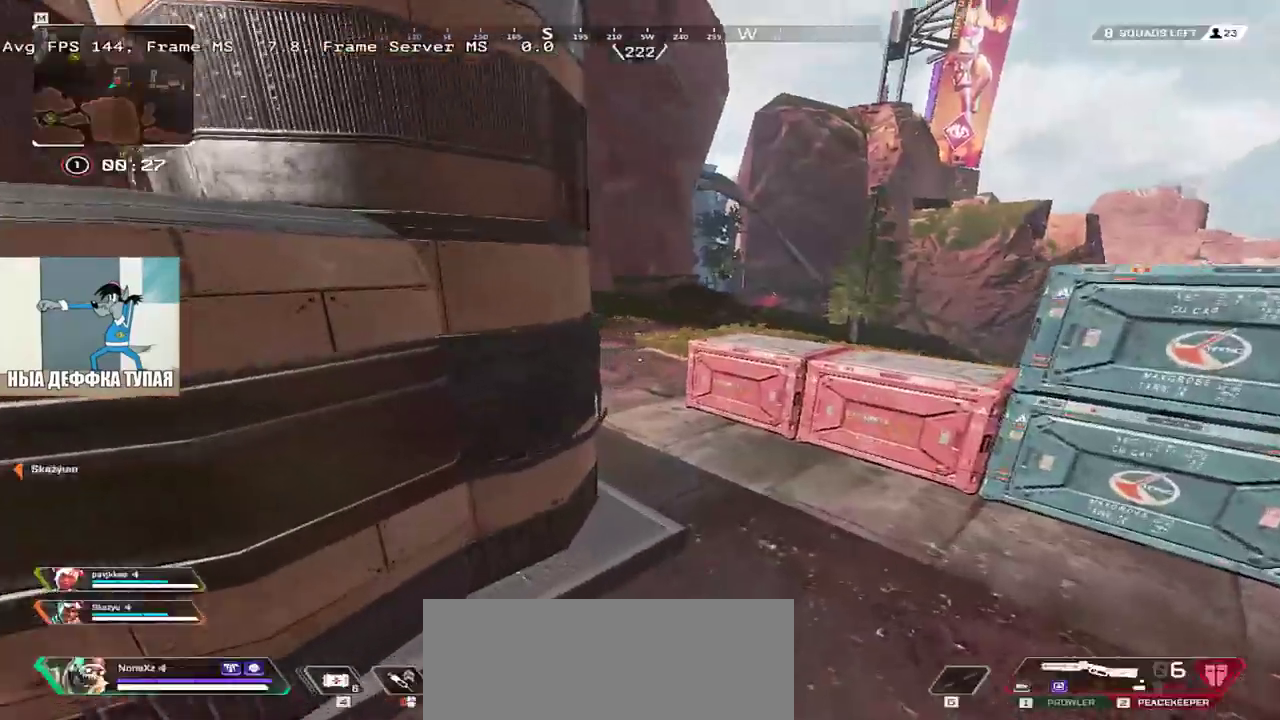
{"keys": ["shift", "w"], "mouse": [], "events": [[233, "shift", "down"], [333, "shift", "up"], [467, "shift", "down"]]}
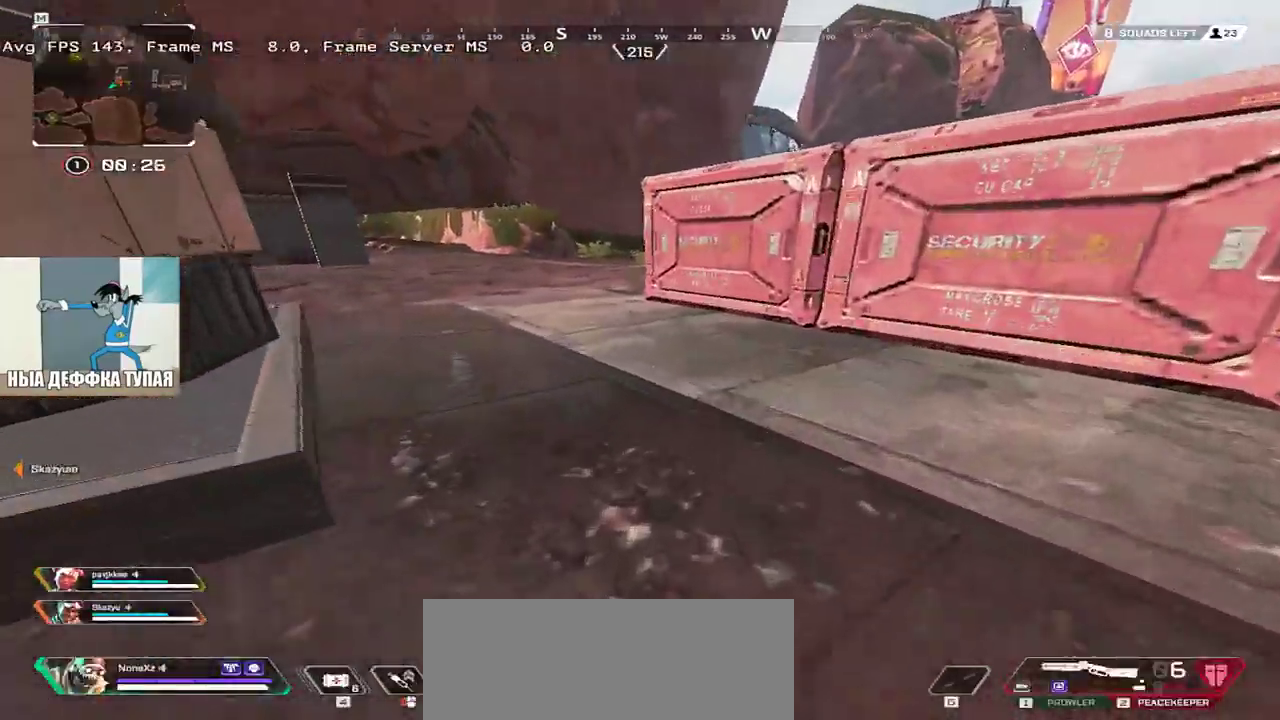
{"keys": ["w"], "mouse": [], "events": [[67, "shift", "up"], [200, "shift", "down"], [267, "shift", "up"], [367, "shift", "down"], [433, "shift", "up"]]}
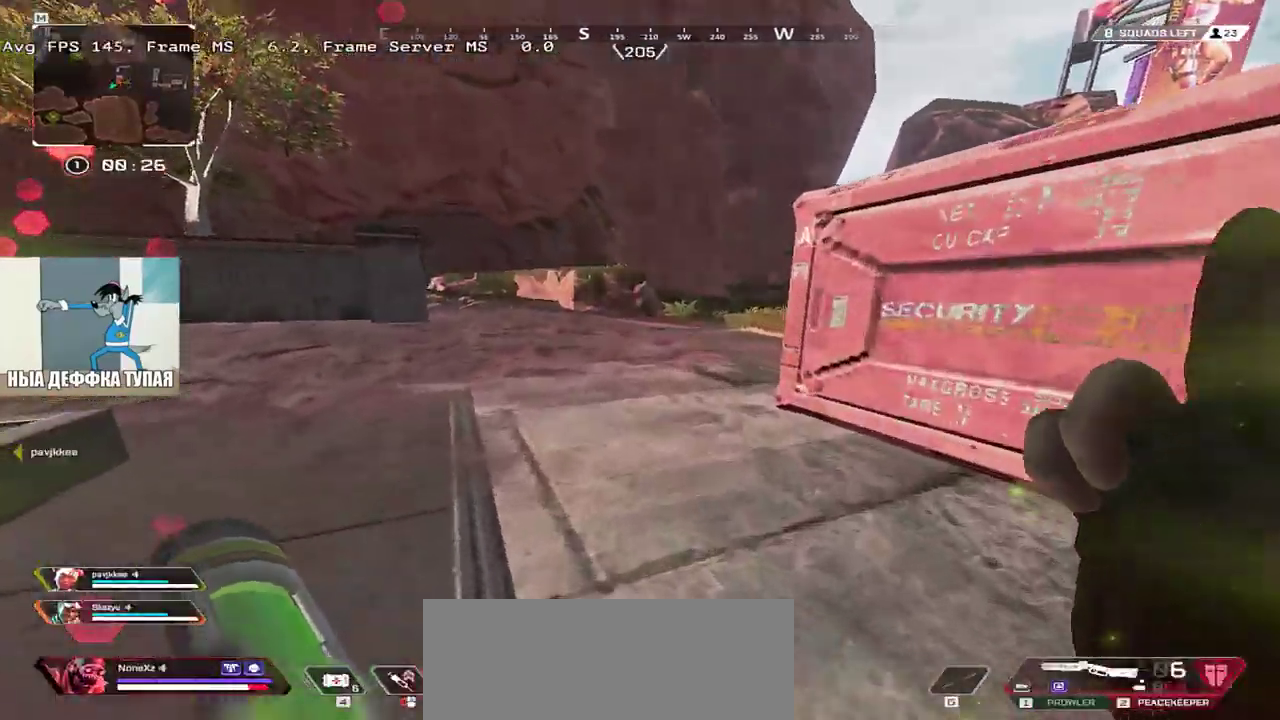
{"keys": ["w"], "mouse": [], "events": [[33, "shift", "down"], [100, "shift", "up"], [200, "shift", "down"], [250, "shift", "up"]]}
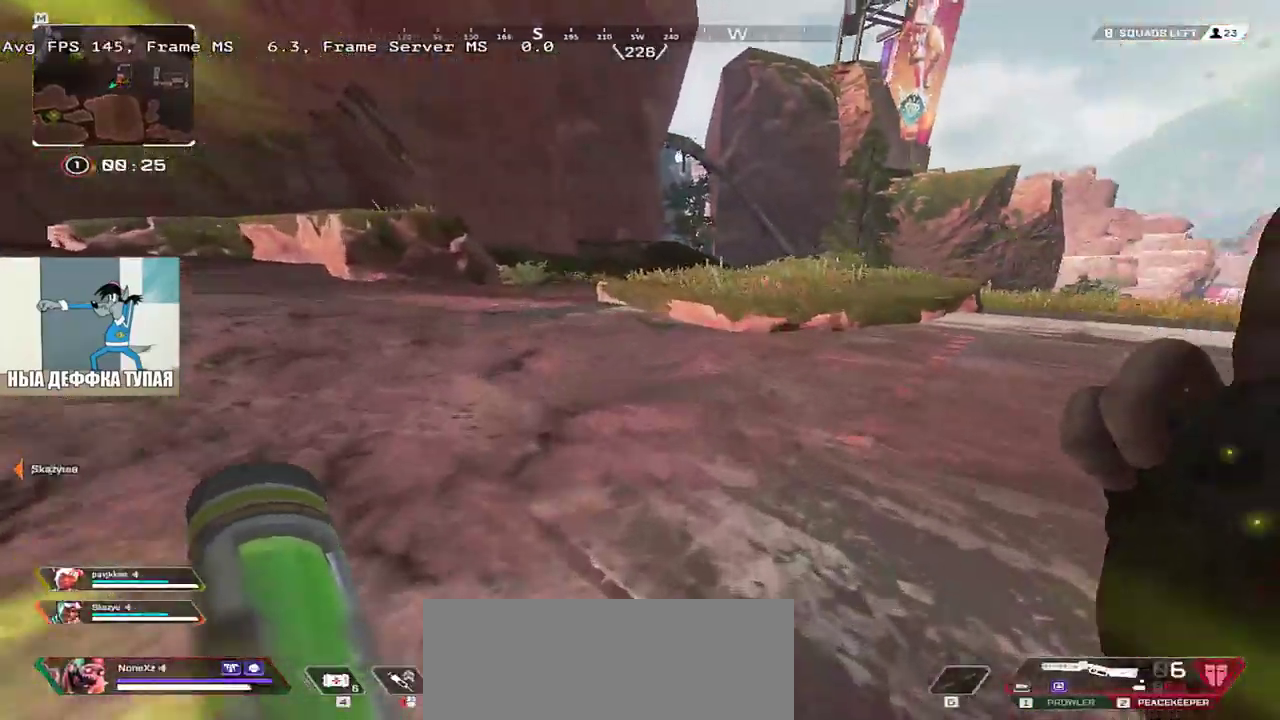
{"keys": ["w"], "mouse": [], "events": []}
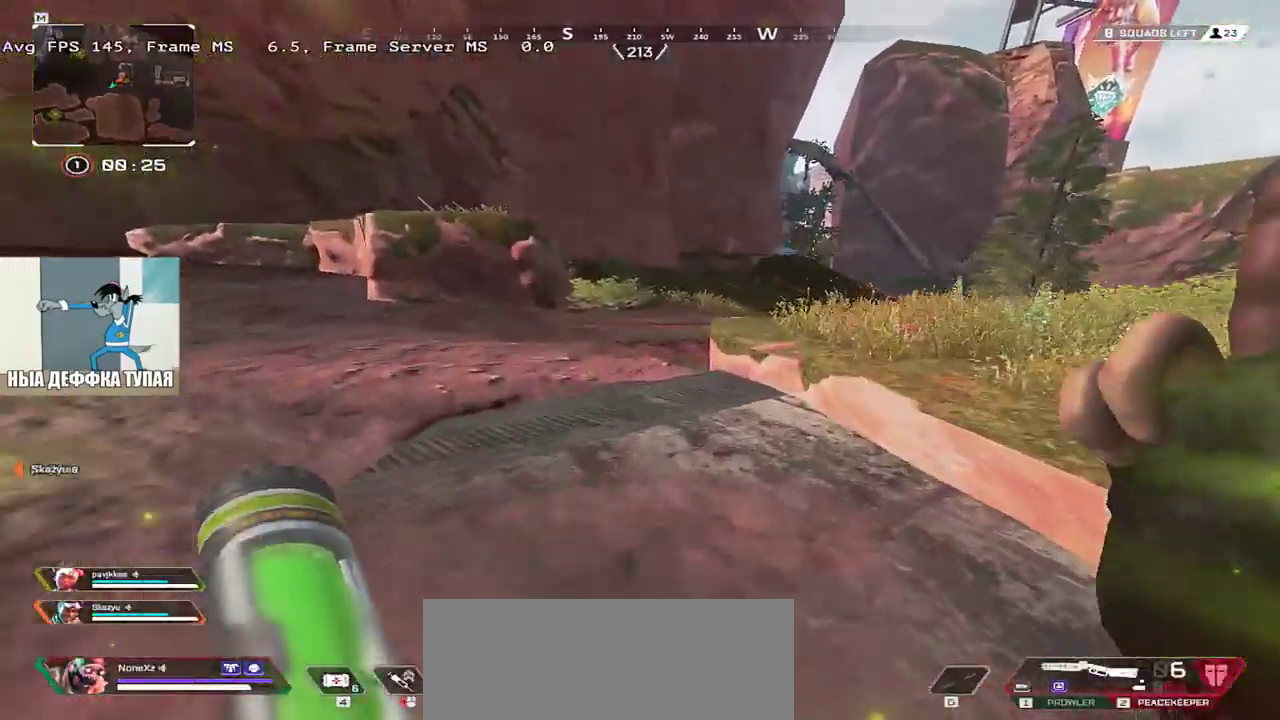
{"keys": ["w"], "mouse": [], "events": []}
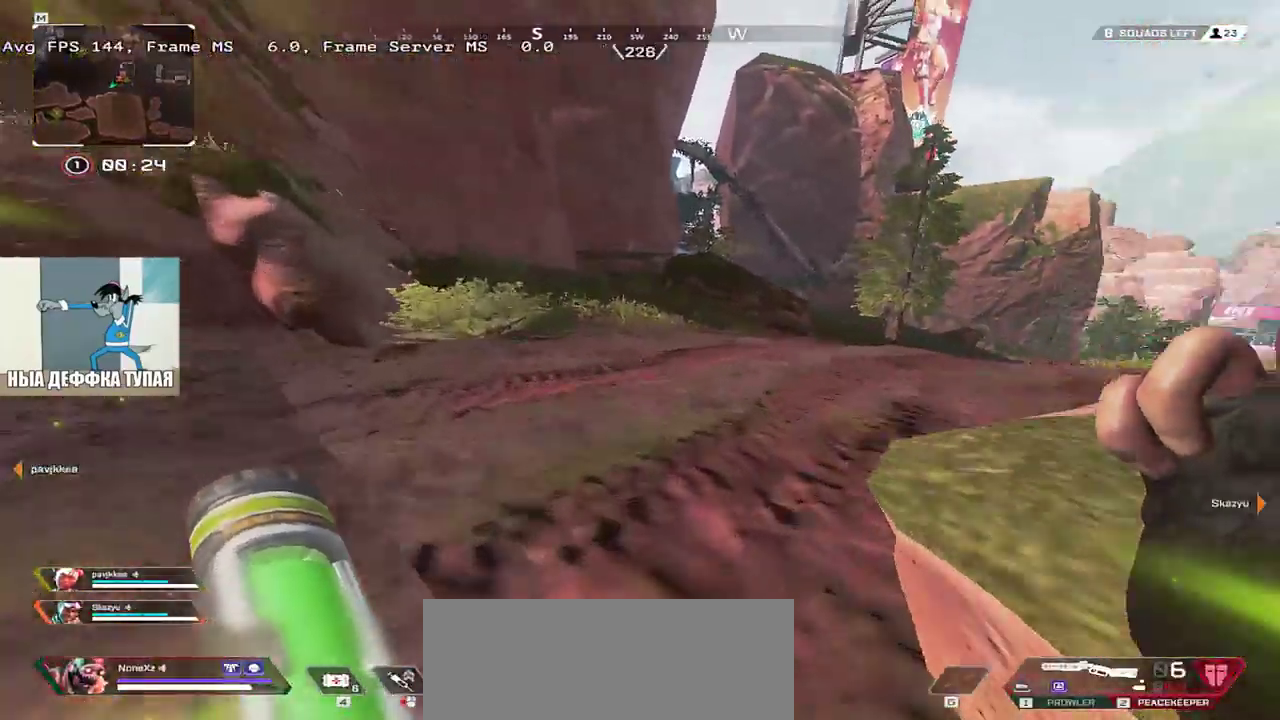
{"keys": ["ctrl", "w"], "mouse": [], "events": [[233, "ctrl", "down"]]}
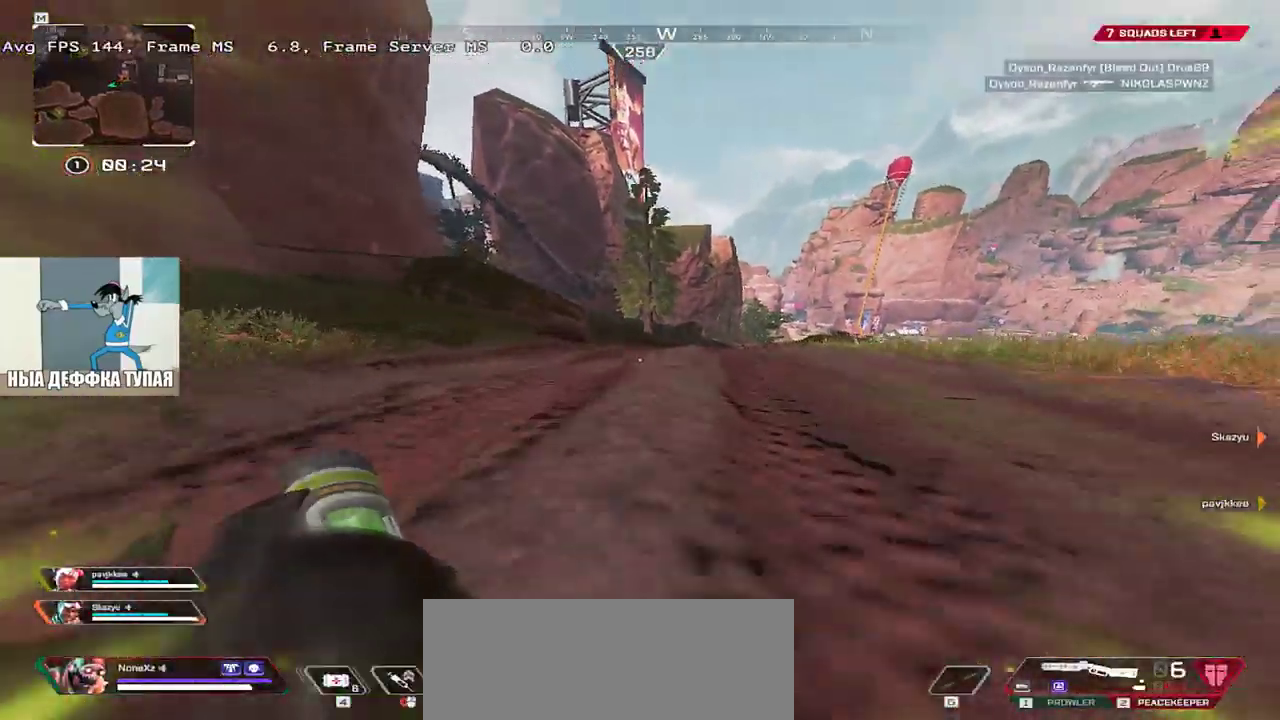
{"keys": ["w"], "mouse": [], "events": [[33, "mouse_right", "down"], [100, "ctrl", "up"], [117, "mouse_right", "up"], [267, "shift", "down"], [383, "shift", "up"]]}
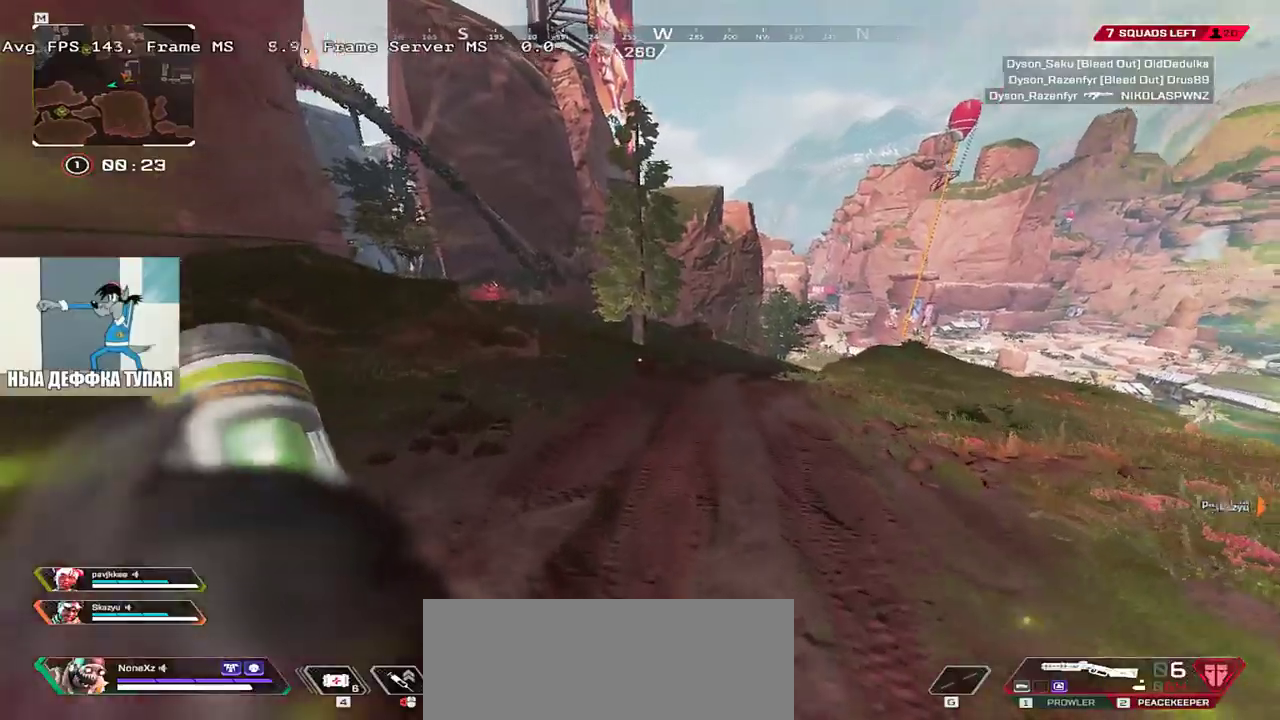
{"keys": ["w"], "mouse": [], "events": []}
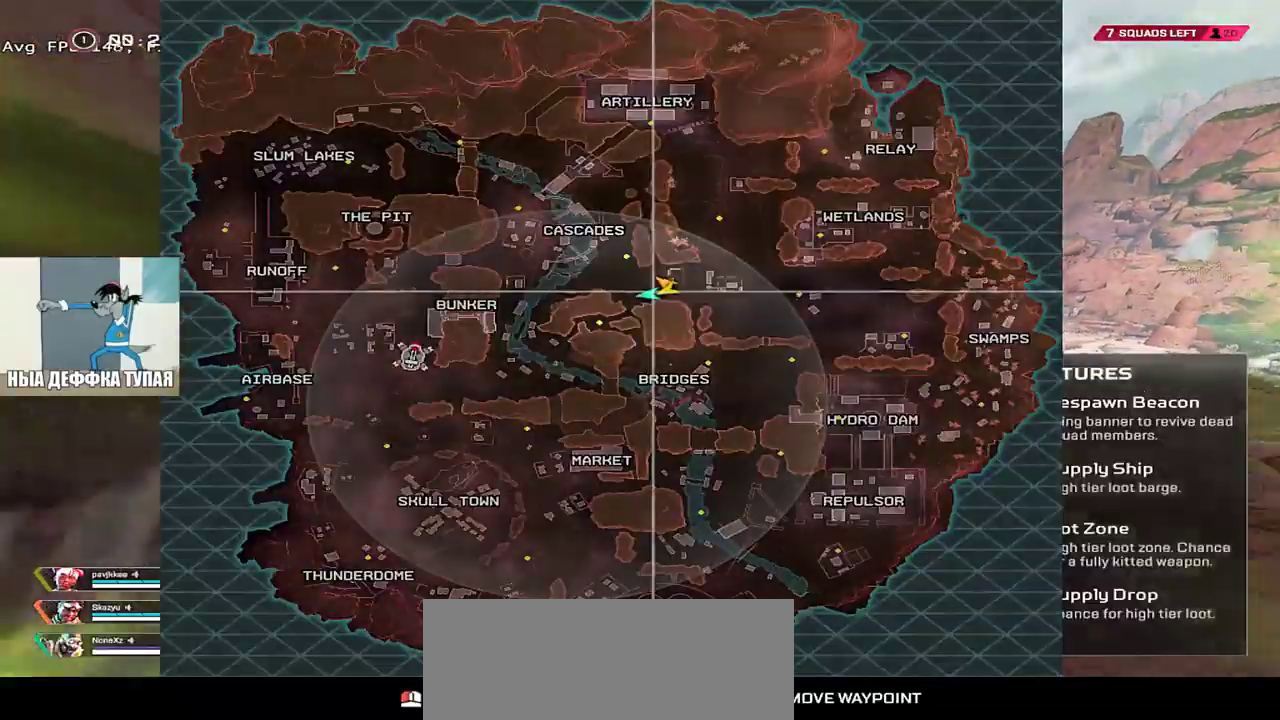
{"keys": ["w"], "mouse": [], "events": []}
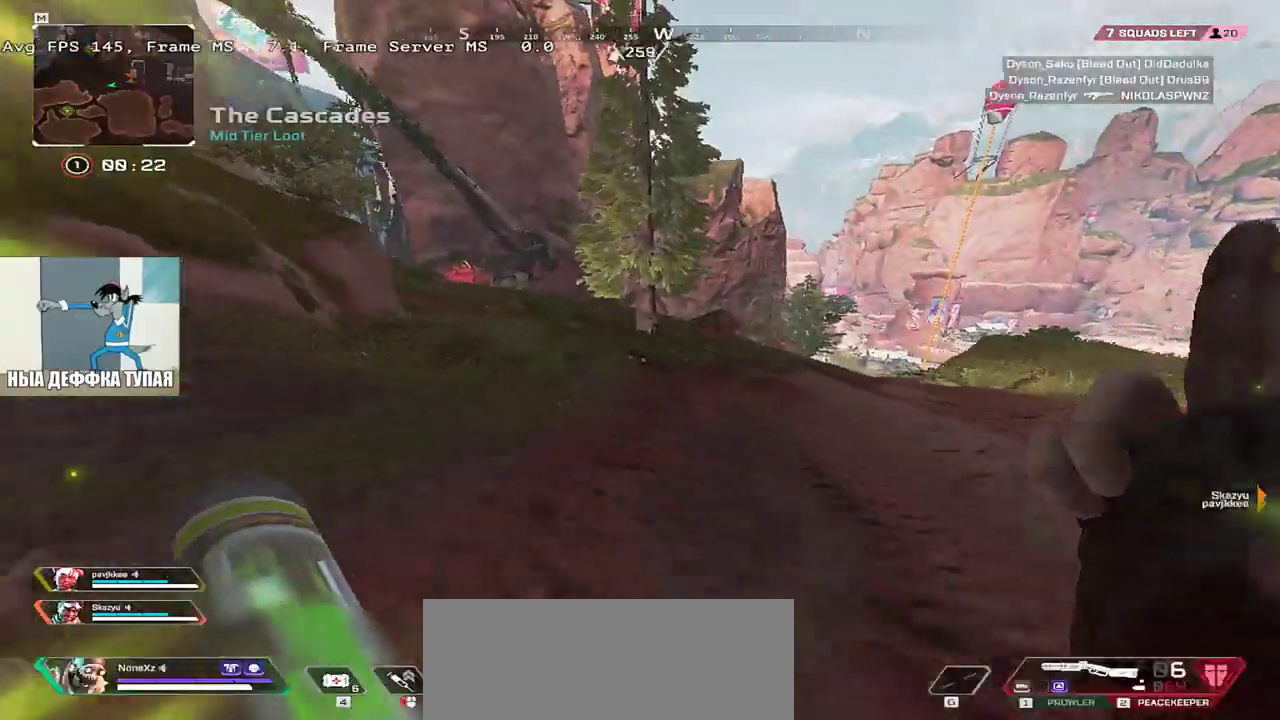
{"keys": ["w"], "mouse": [], "events": []}
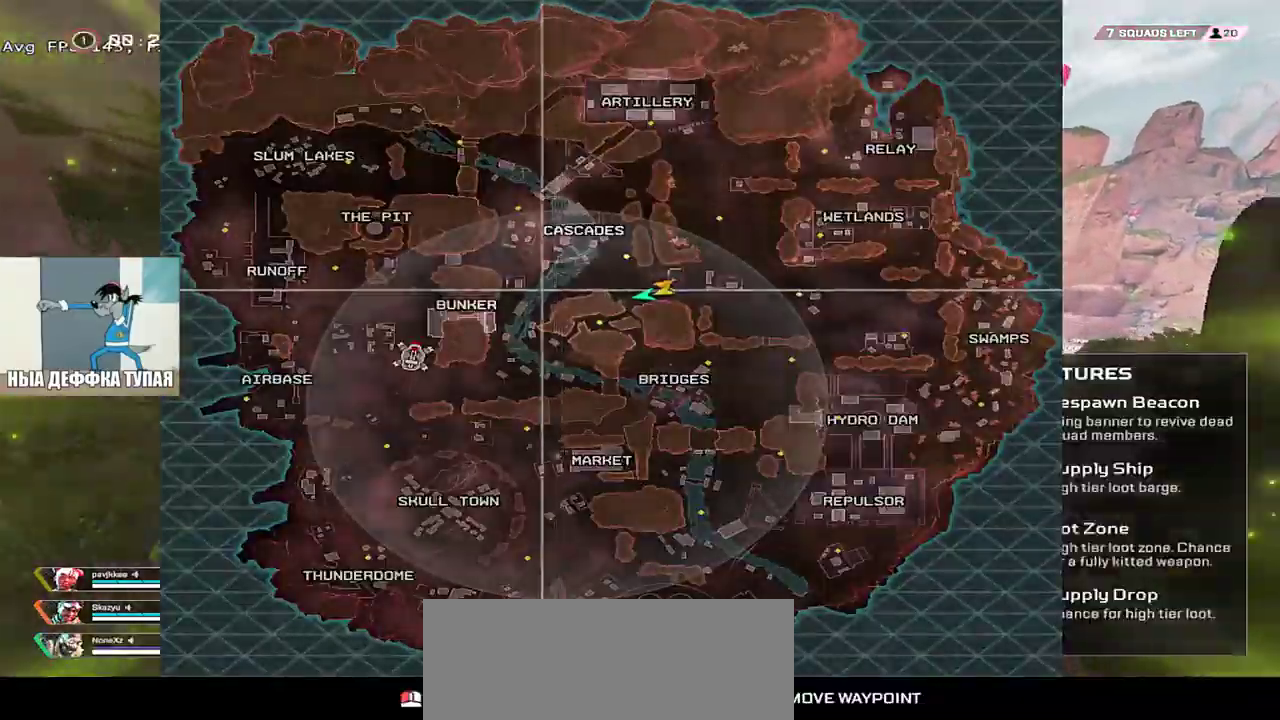
{"keys": ["w"], "mouse": [], "events": []}
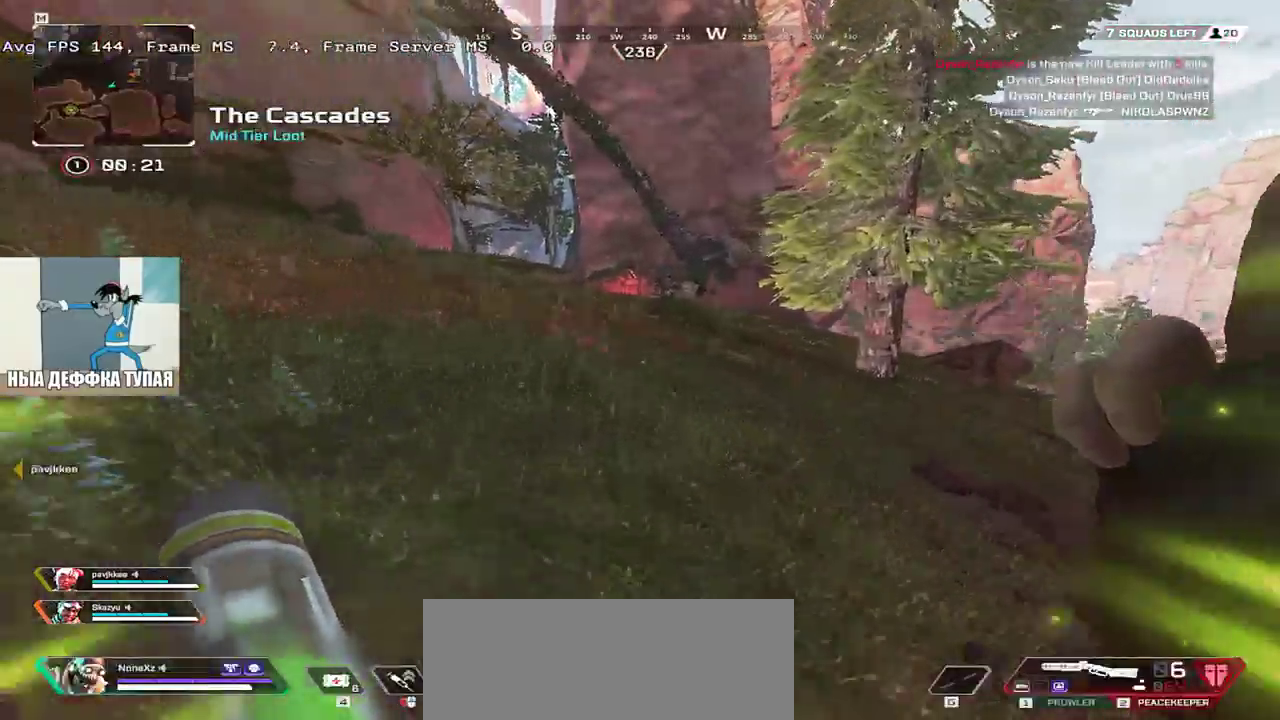
{"keys": ["ctrl", "w"], "mouse": [], "events": [[333, "ctrl", "down"]]}
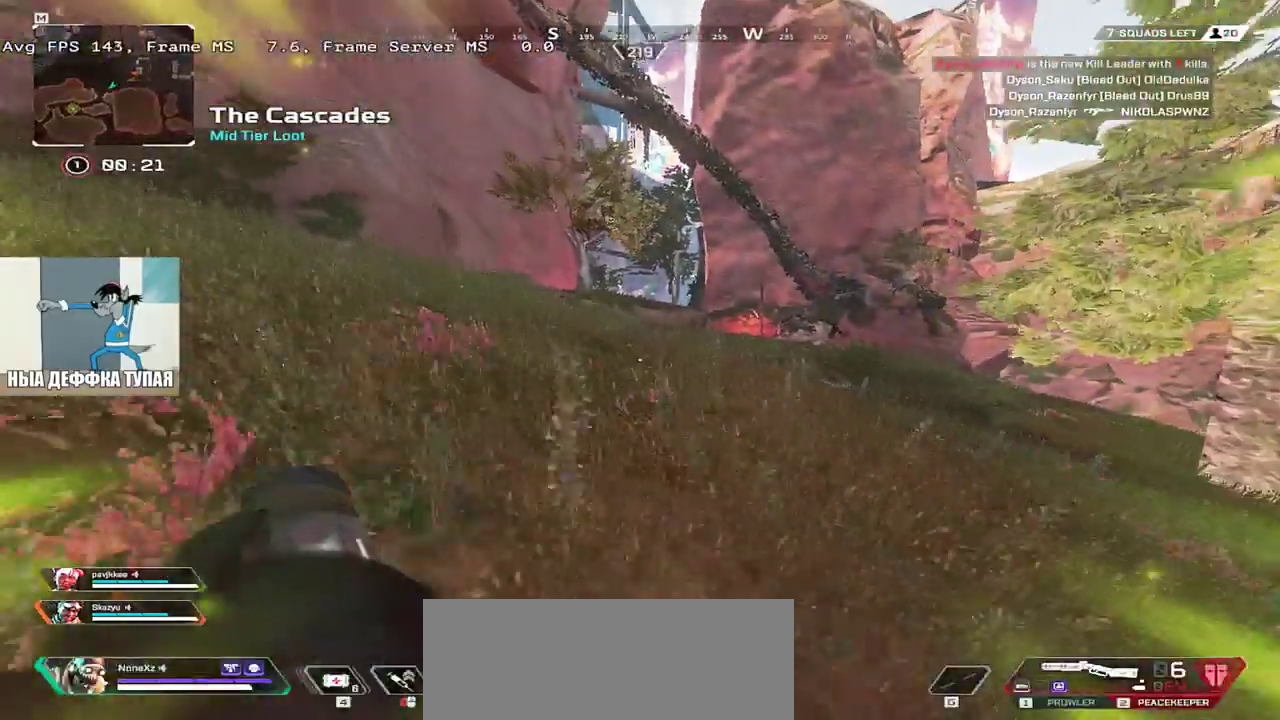
{"keys": ["w"], "mouse": [], "events": [[117, "mouse_right", "down"], [250, "ctrl", "up"], [250, "mouse_right", "up"], [317, "e", "down"], [383, "e", "up"]]}
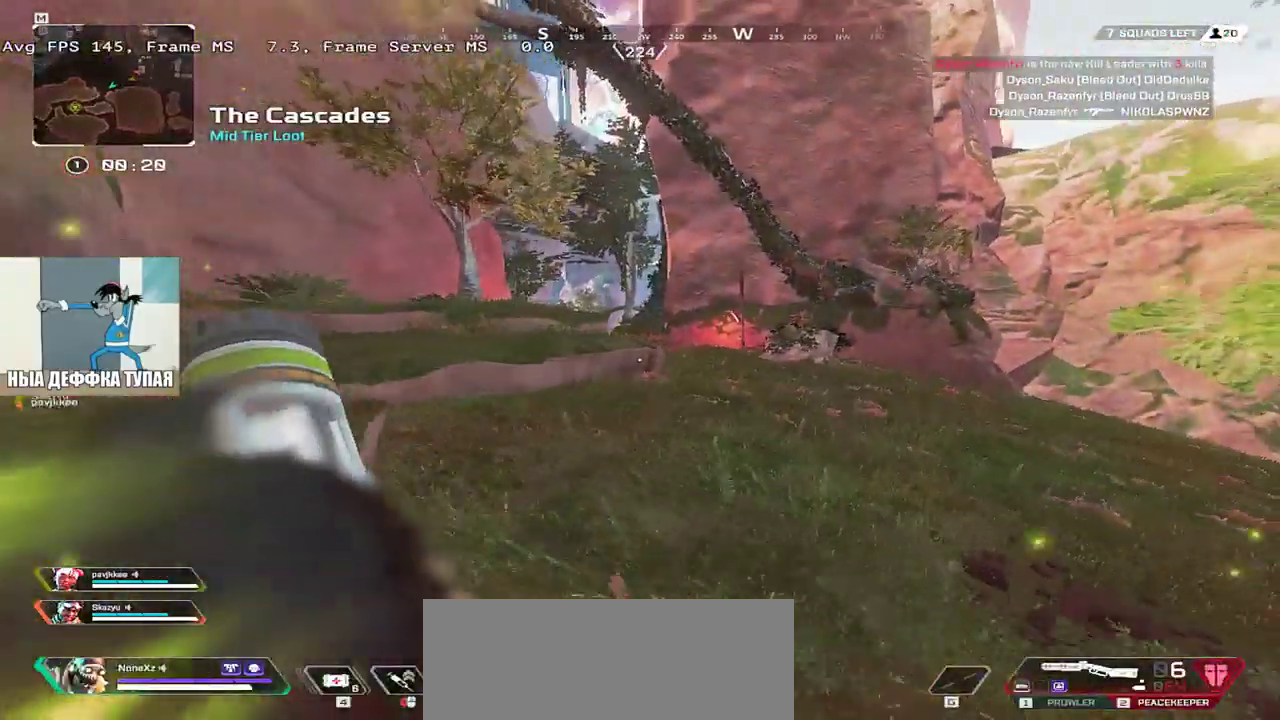
{"keys": ["w"], "mouse": [], "events": []}
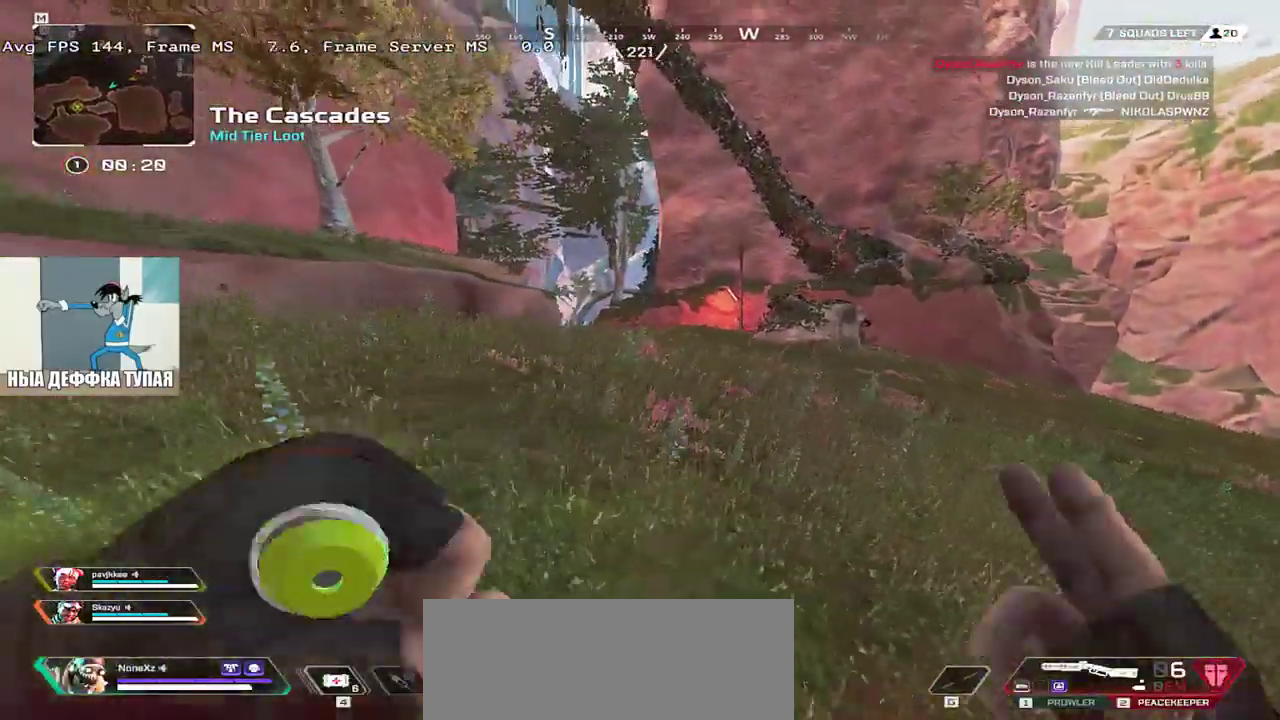
{"keys": ["w"], "mouse": [], "events": []}
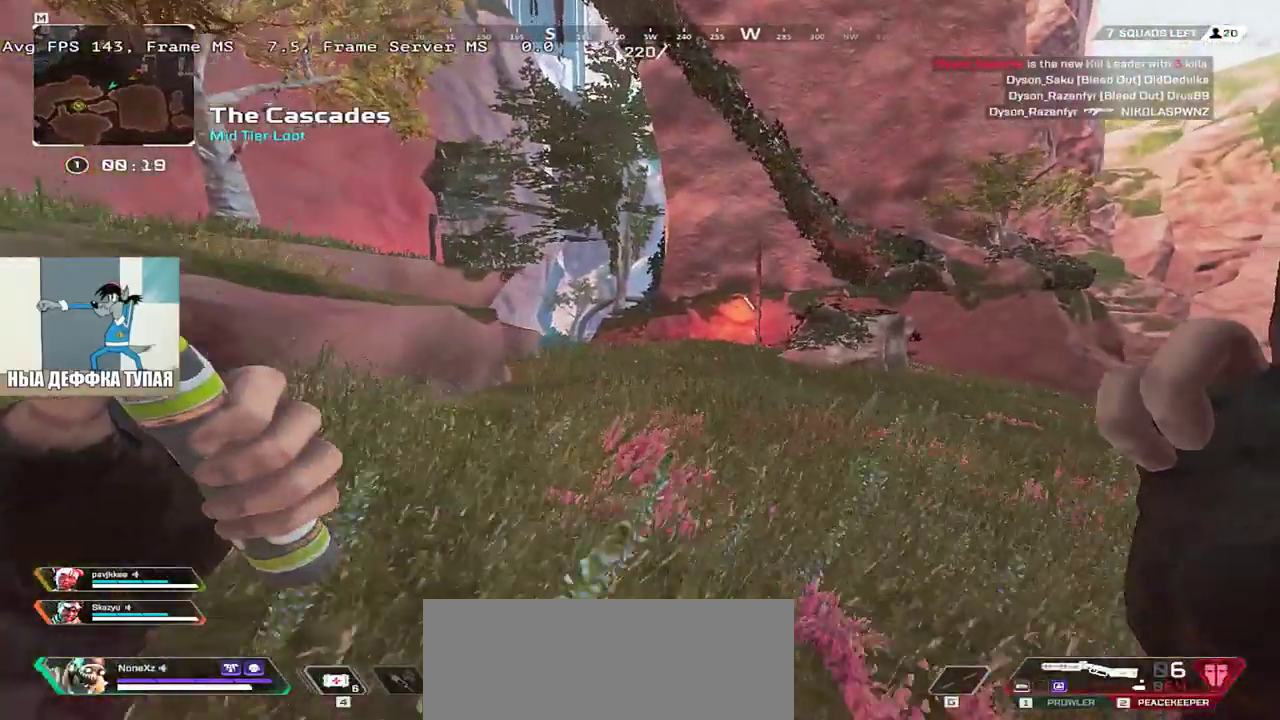
{"keys": ["w"], "mouse": [], "events": []}
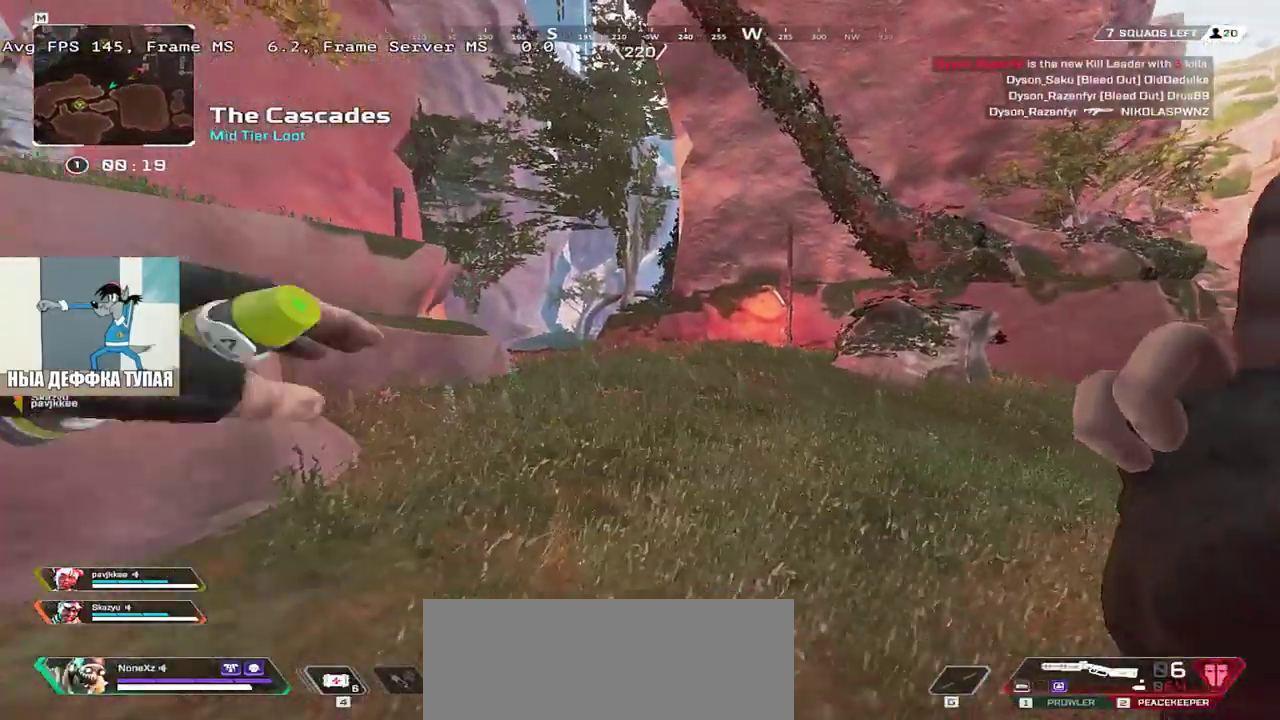
{"keys": ["w"], "mouse": [], "events": []}